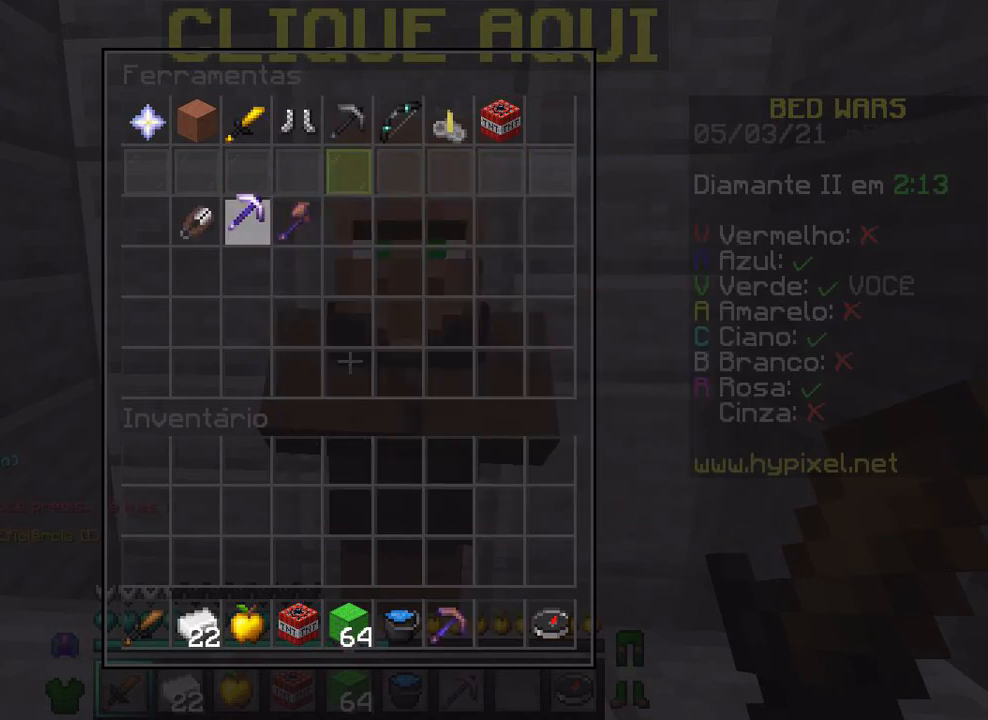
Gameplay with keyboard and mouse; each line is a JSON object with the keys and mouse buttons held at the frame after it. "events" lists presses ("down") and releases ("up") of "a", "d", "s", "w", "mouse_left" and "mouse_right" between this image and that frame as [ms after this image, input, new state], when the widget could be followed in between. "mouse_left", "mouse_right" = the "left", "right" buttons of the "mouse" list. No other keys are recorded. Fast repeated clicks can show as one long hold. Not read: mouse_move.
{"keys": ["w"], "mouse": [], "events": [[300, "w", "down"]]}
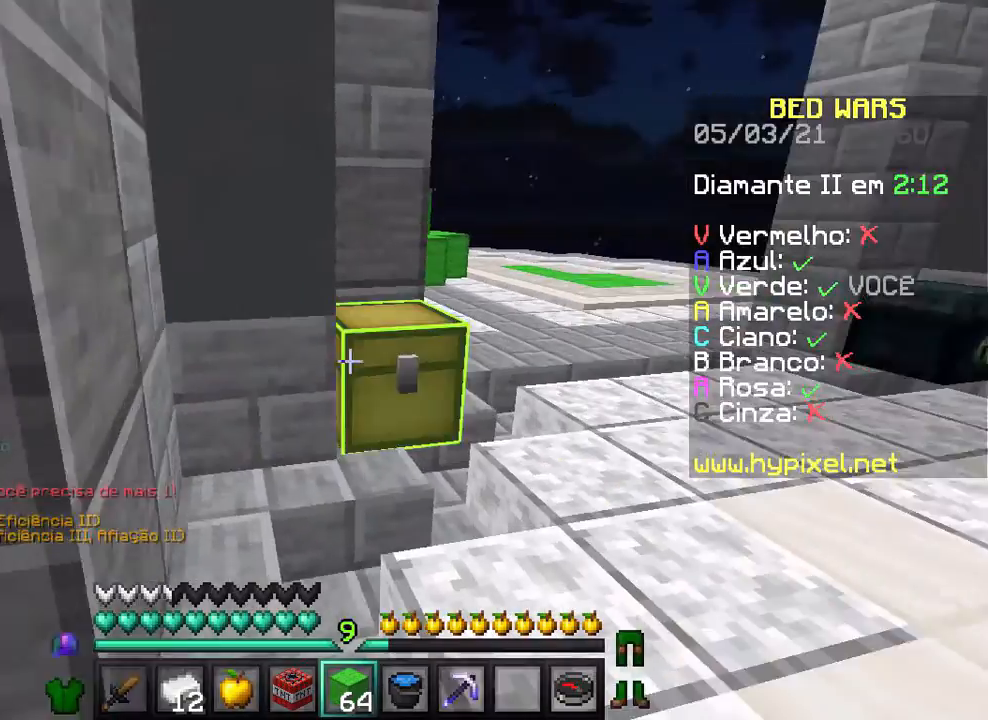
{"keys": ["w"], "mouse": [], "events": [[167, "d", "down"], [367, "d", "up"]]}
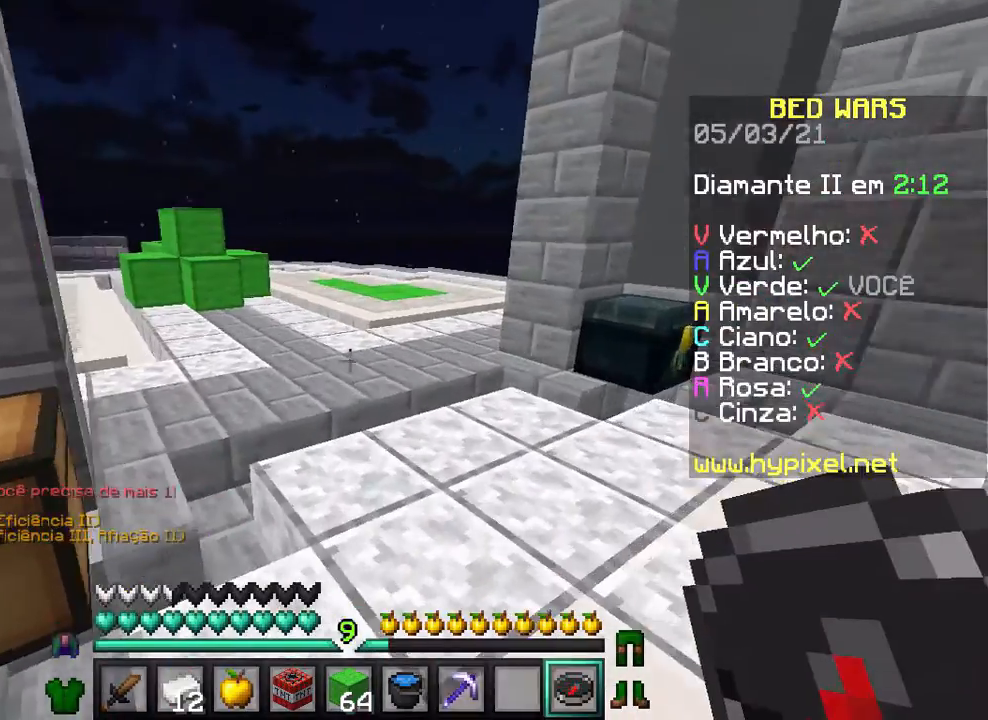
{"keys": [], "mouse": [], "events": [[200, "a", "down"], [367, "a", "up"], [367, "w", "up"]]}
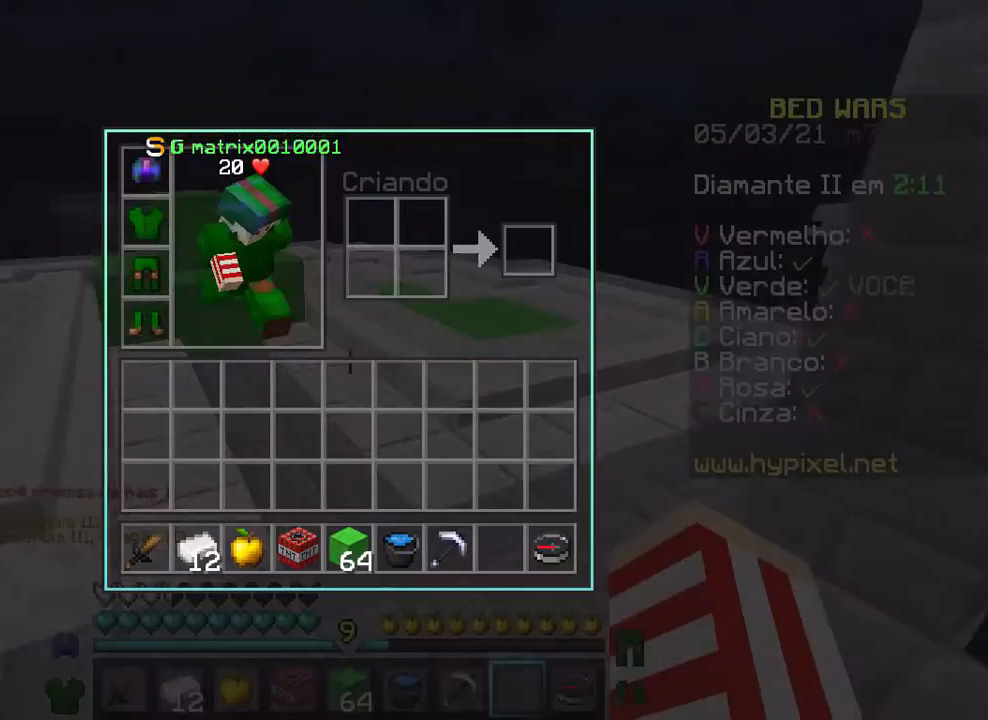
{"keys": [], "mouse": [], "events": []}
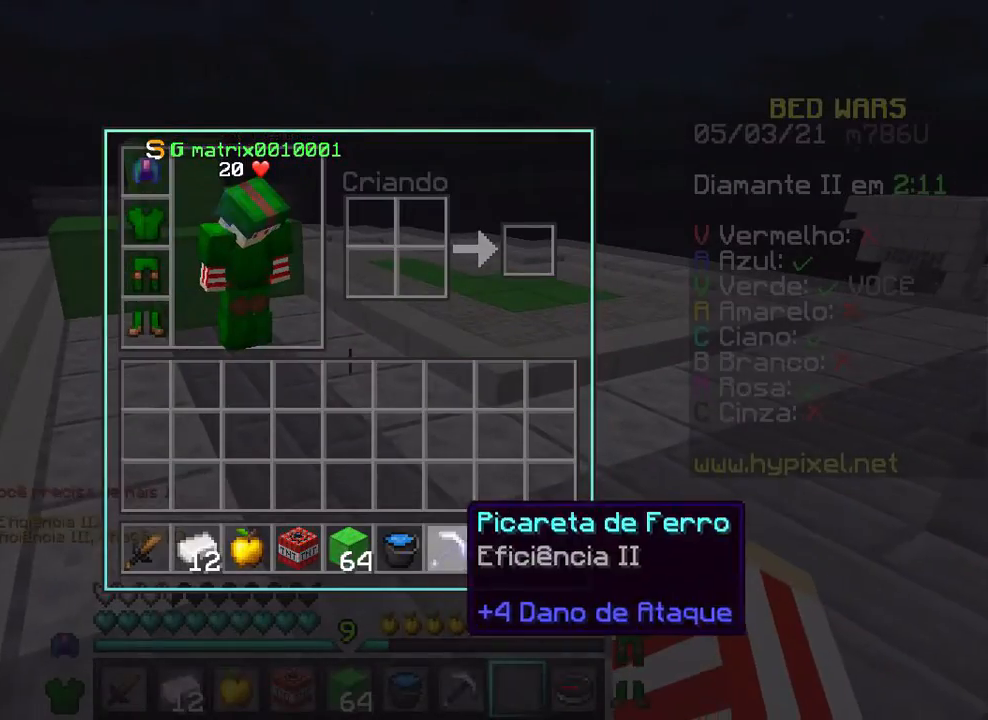
{"keys": ["w"], "mouse": [], "events": [[367, "w", "down"]]}
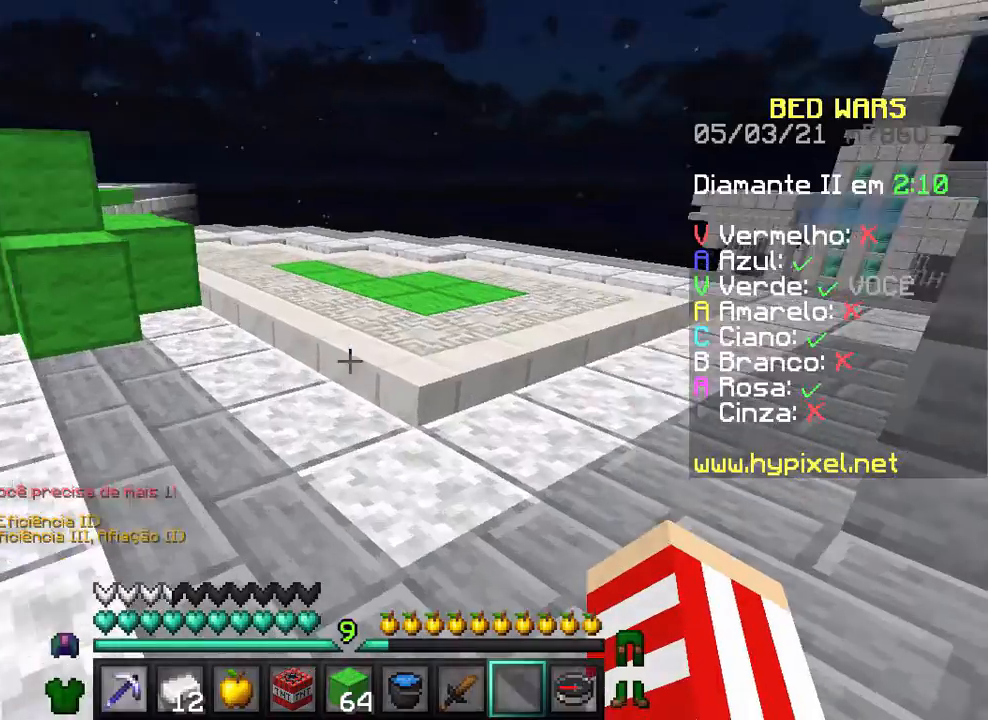
{"keys": [], "mouse": [], "events": [[67, "w", "up"]]}
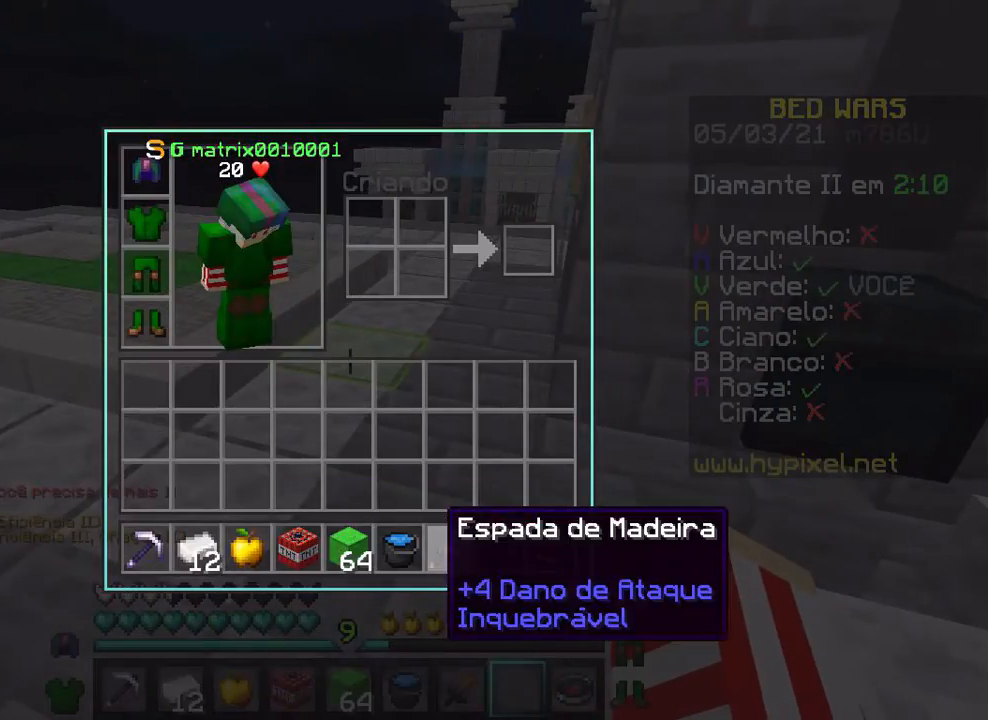
{"keys": [], "mouse": [], "events": []}
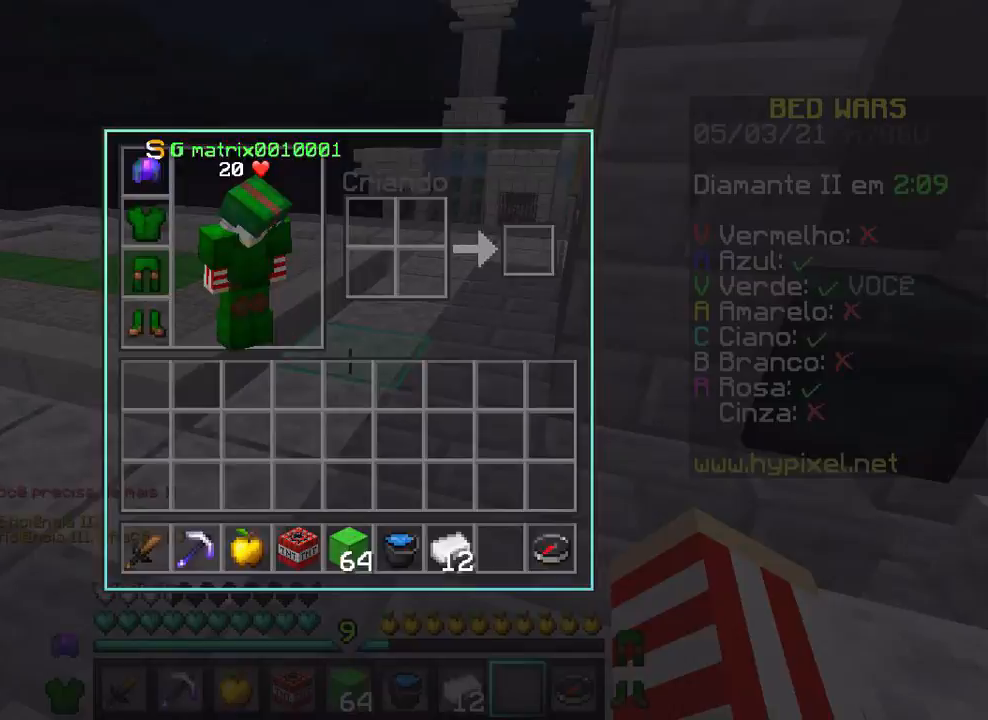
{"keys": ["w"], "mouse": [], "events": [[267, "d", "down"], [467, "d", "up"], [467, "w", "down"]]}
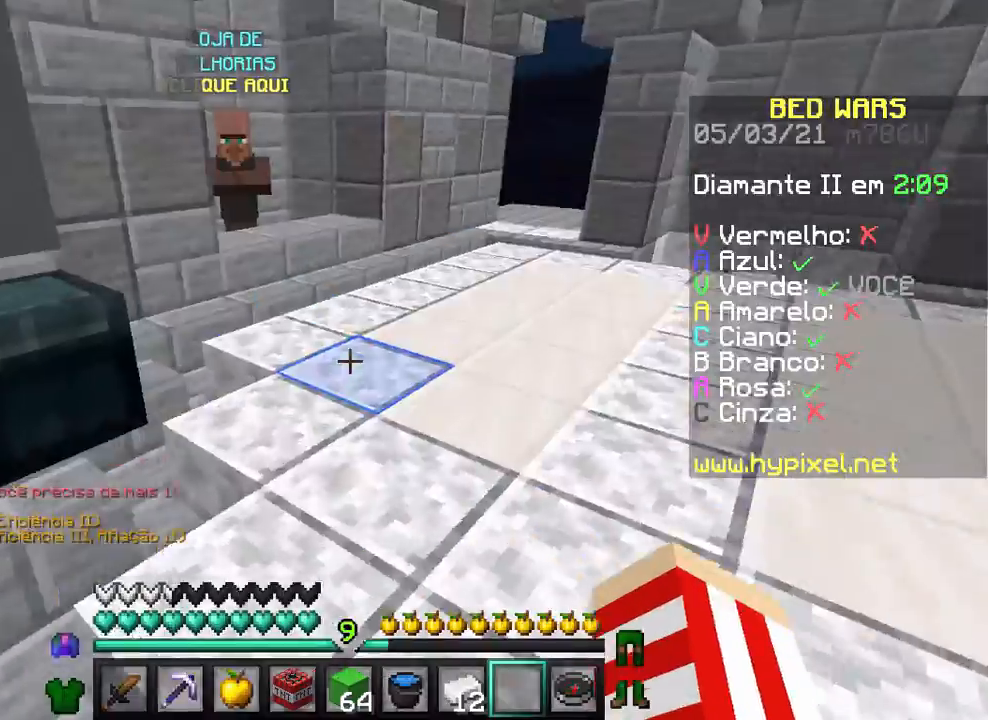
{"keys": [], "mouse": [], "events": [[167, "mouse_right", "down"], [267, "mouse_right", "up"], [367, "mouse_right", "down"], [367, "w", "up"], [467, "mouse_right", "up"]]}
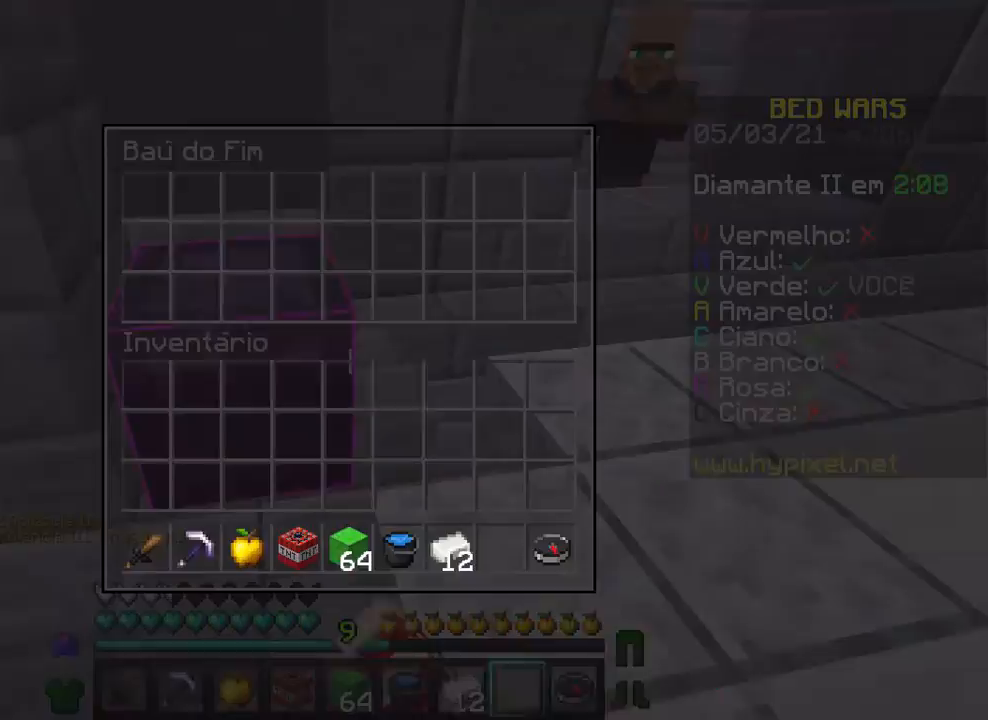
{"keys": [], "mouse": [], "events": []}
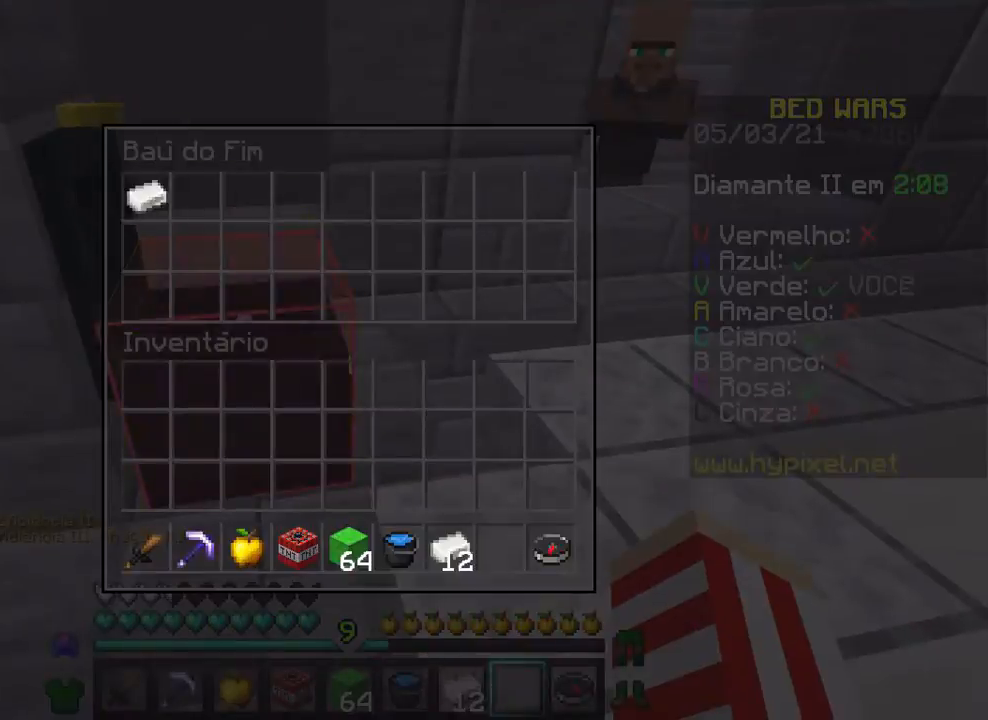
{"keys": [], "mouse": [], "events": []}
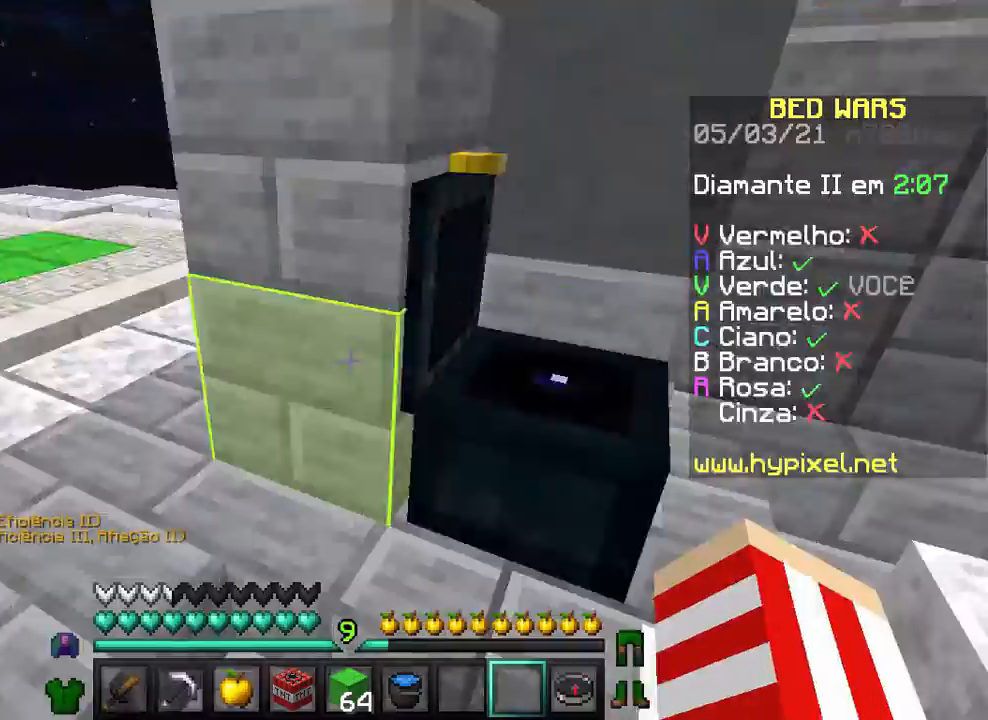
{"keys": ["d", "w"], "mouse": [], "events": [[67, "w", "down"], [467, "d", "down"]]}
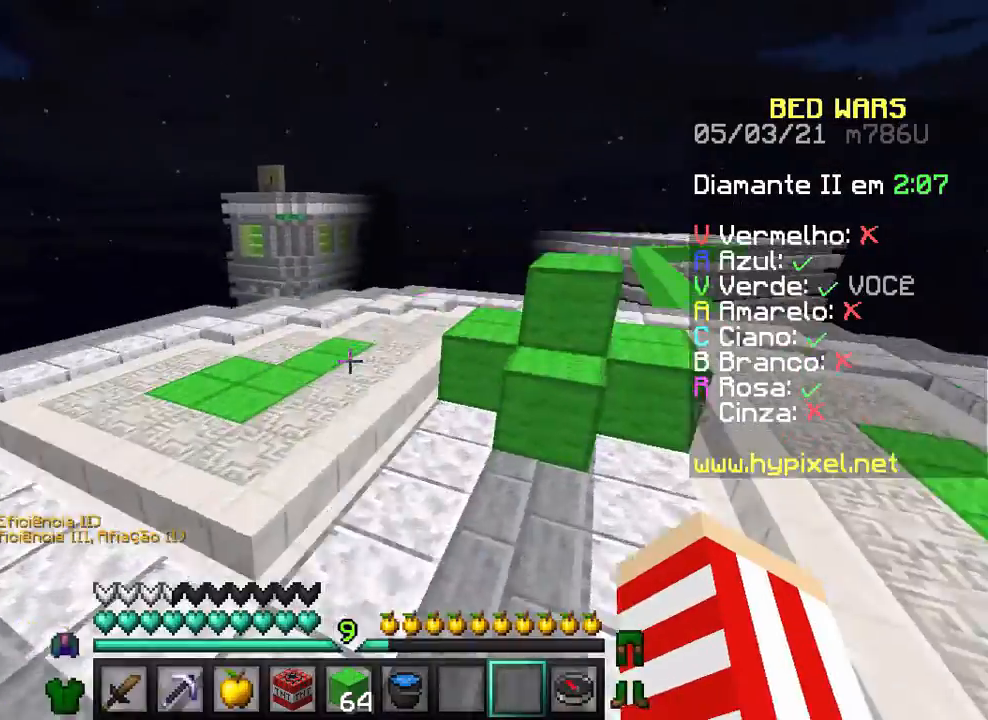
{"keys": ["w"], "mouse": [], "events": [[167, "a", "down"], [200, "d", "up"], [367, "a", "up"]]}
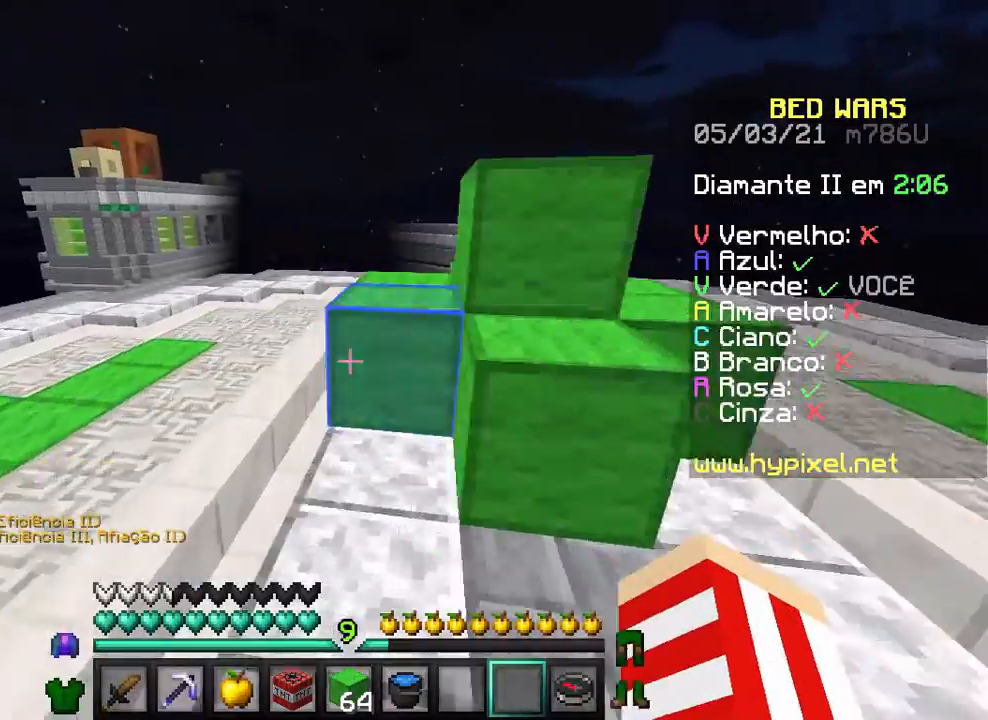
{"keys": ["d", "w"], "mouse": [], "events": [[367, "d", "down"]]}
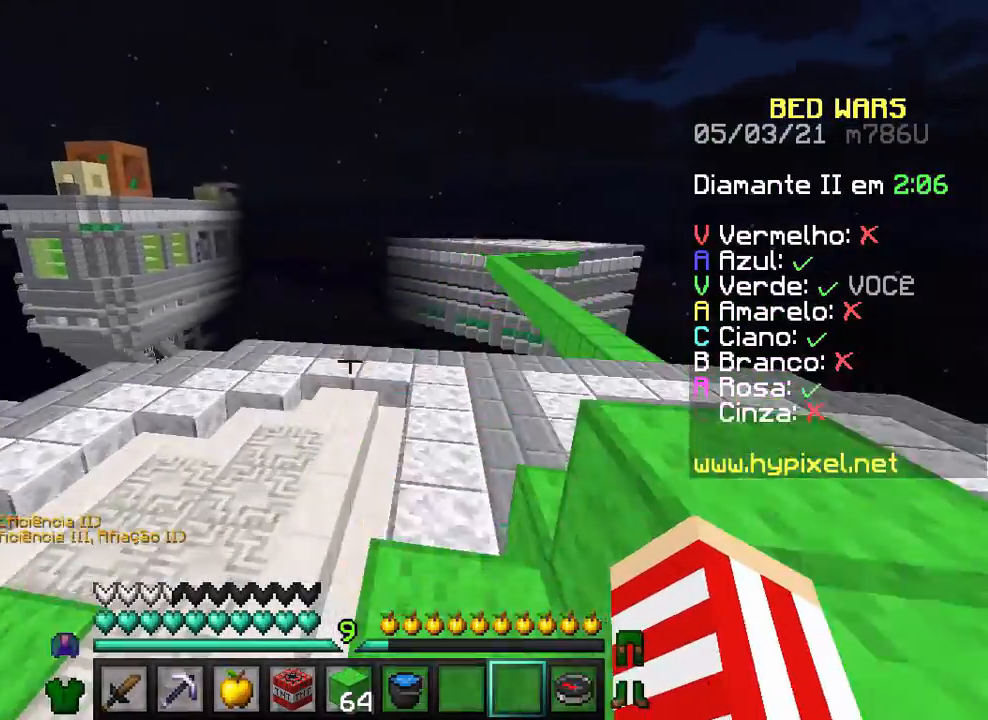
{"keys": ["d", "w"], "mouse": [], "events": [[267, "d", "up"], [300, "d", "down"]]}
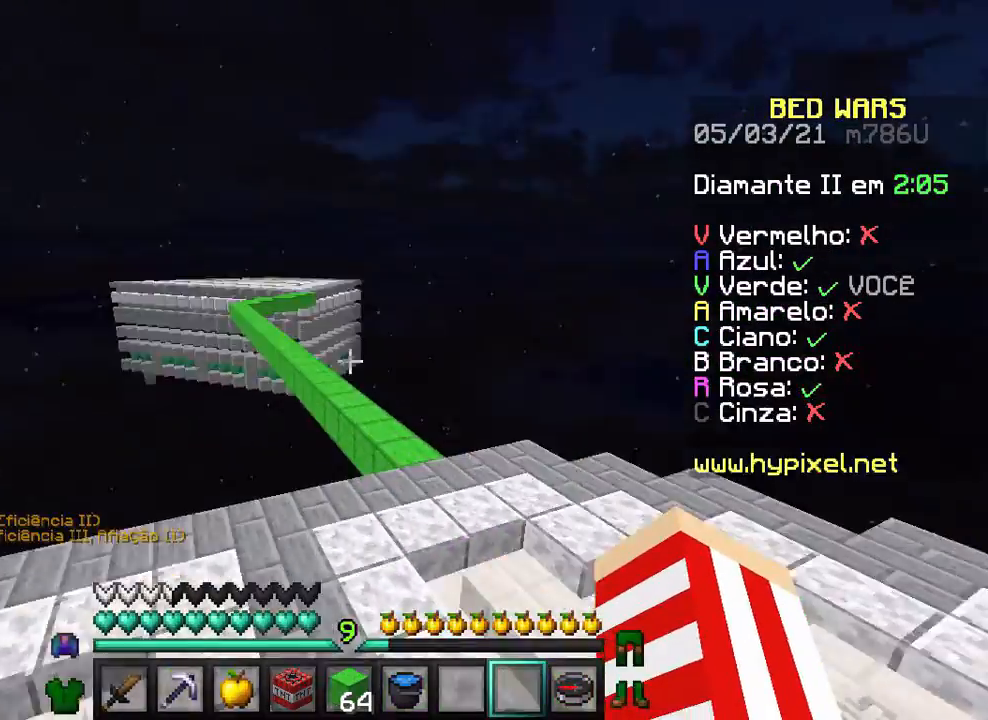
{"keys": ["d", "w"], "mouse": [], "events": []}
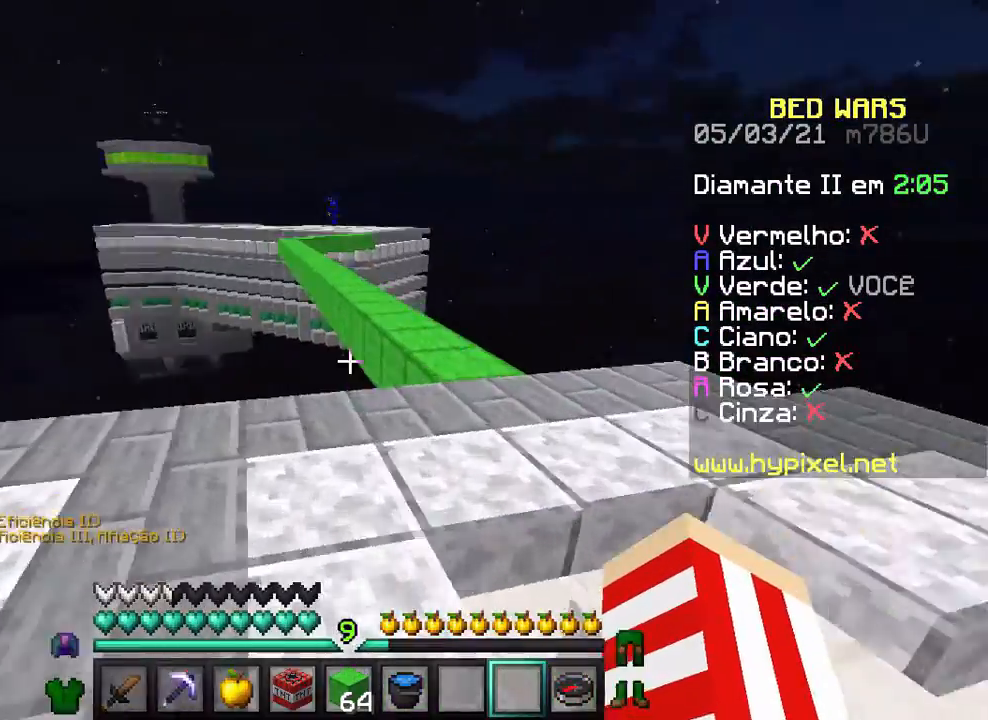
{"keys": ["d", "w"], "mouse": [], "events": [[200, "d", "up"], [467, "d", "down"]]}
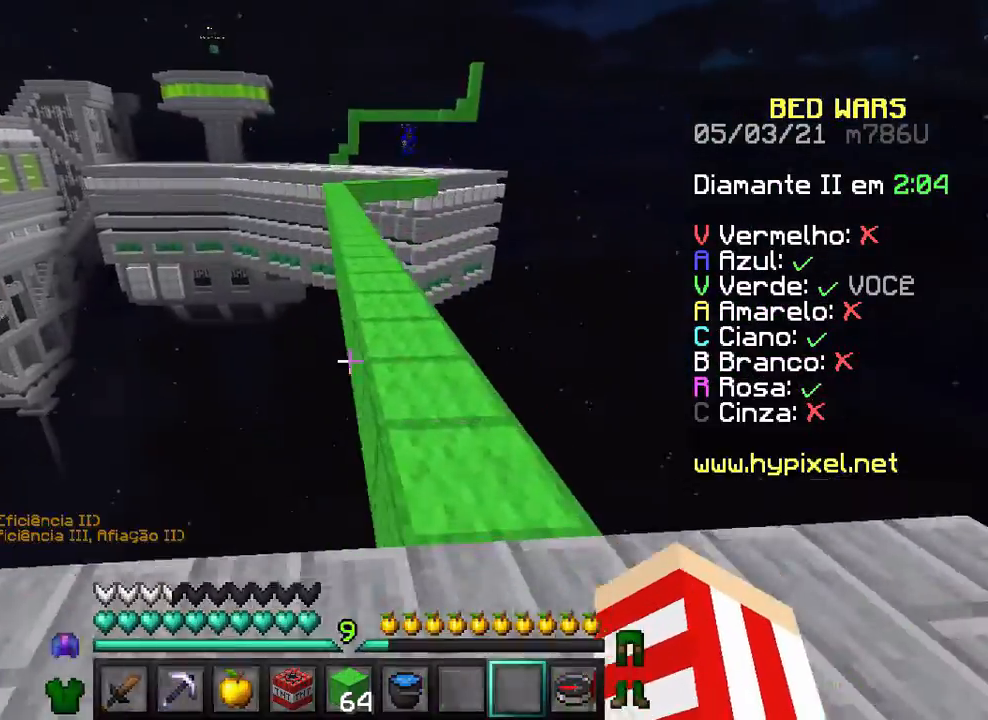
{"keys": ["a", "w"], "mouse": [], "events": [[100, "d", "up"], [467, "a", "down"]]}
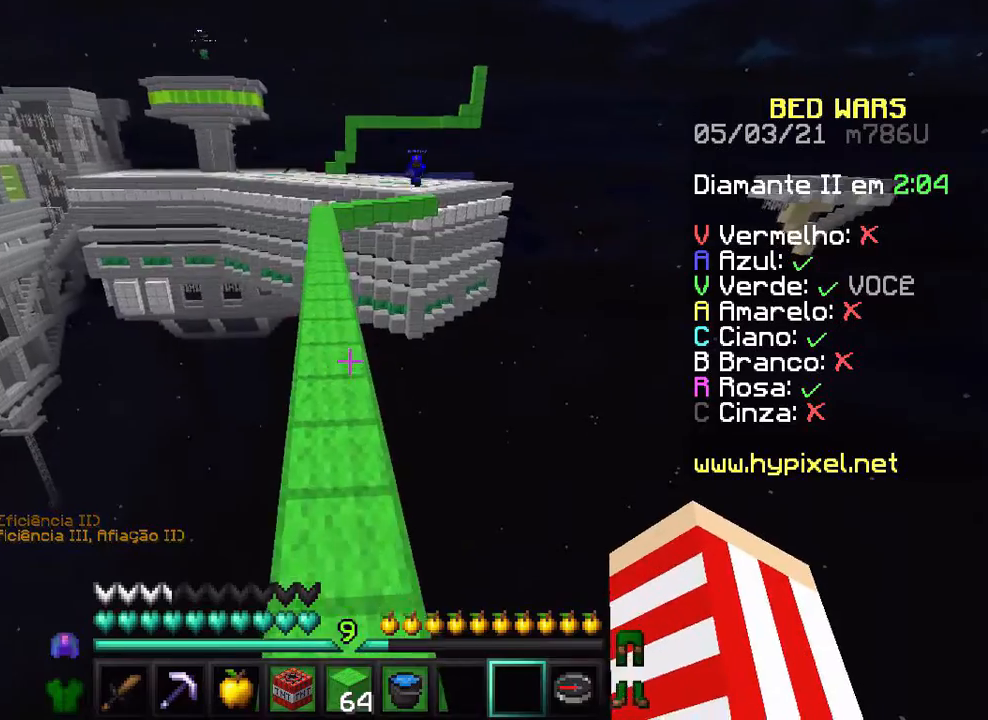
{"keys": ["w"], "mouse": [], "events": [[167, "a", "up"]]}
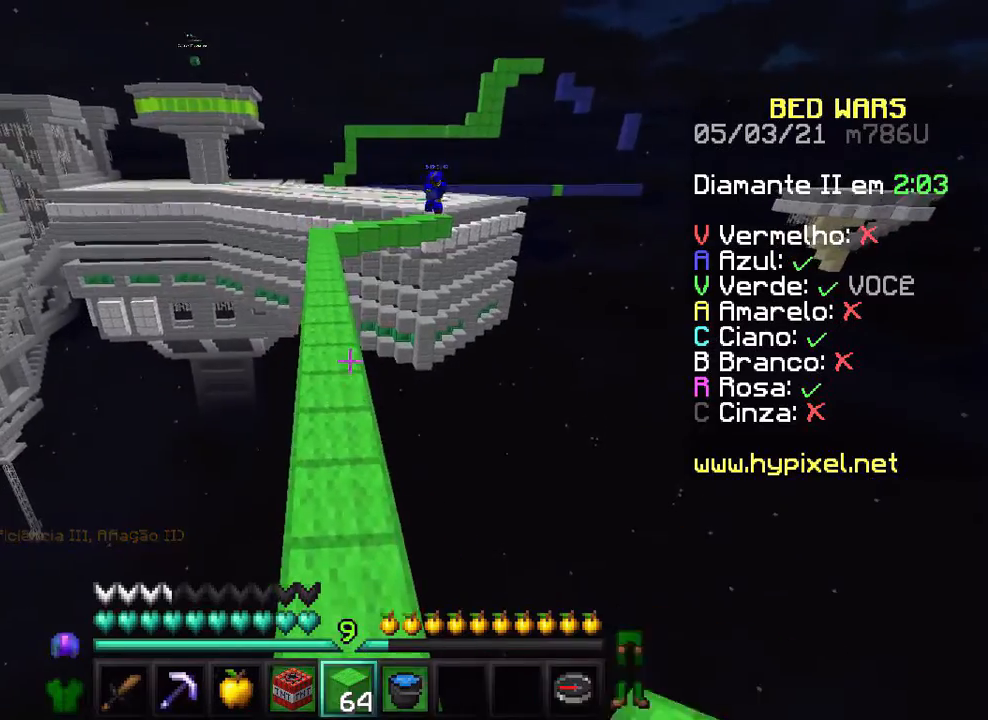
{"keys": ["w"], "mouse": [], "events": []}
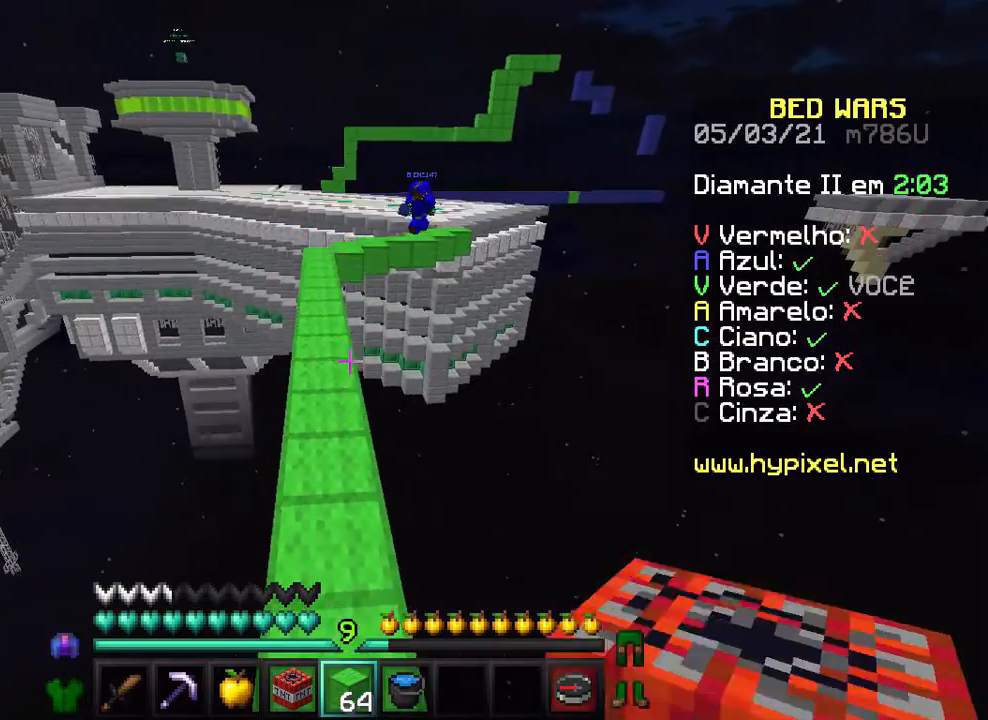
{"keys": ["w"], "mouse": [], "events": []}
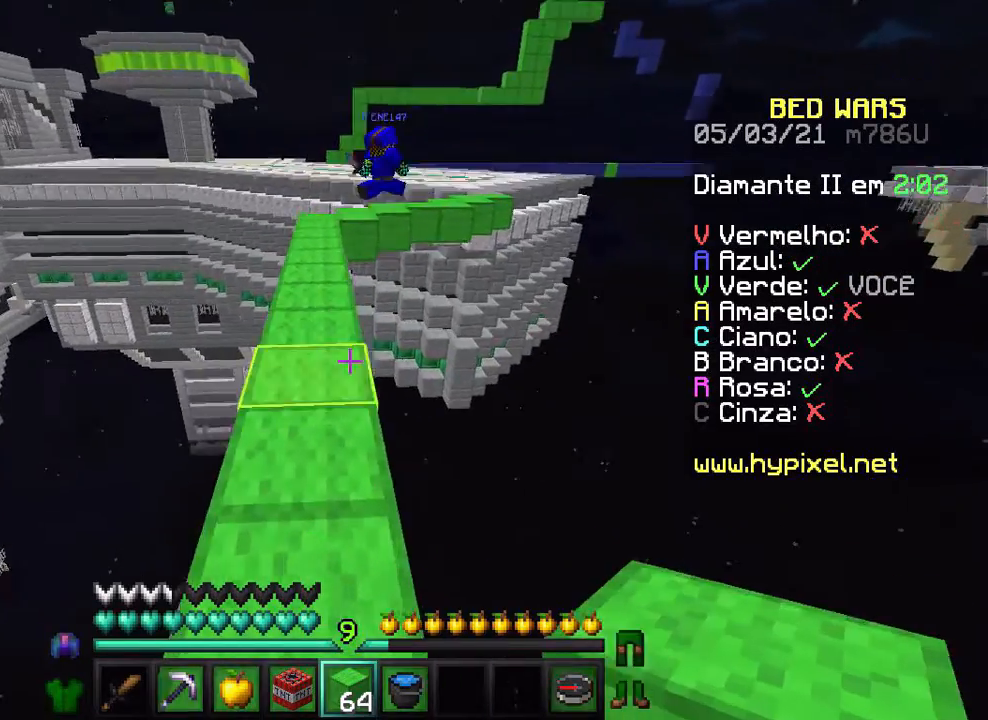
{"keys": ["w"], "mouse": ["right"], "events": [[467, "mouse_right", "down"]]}
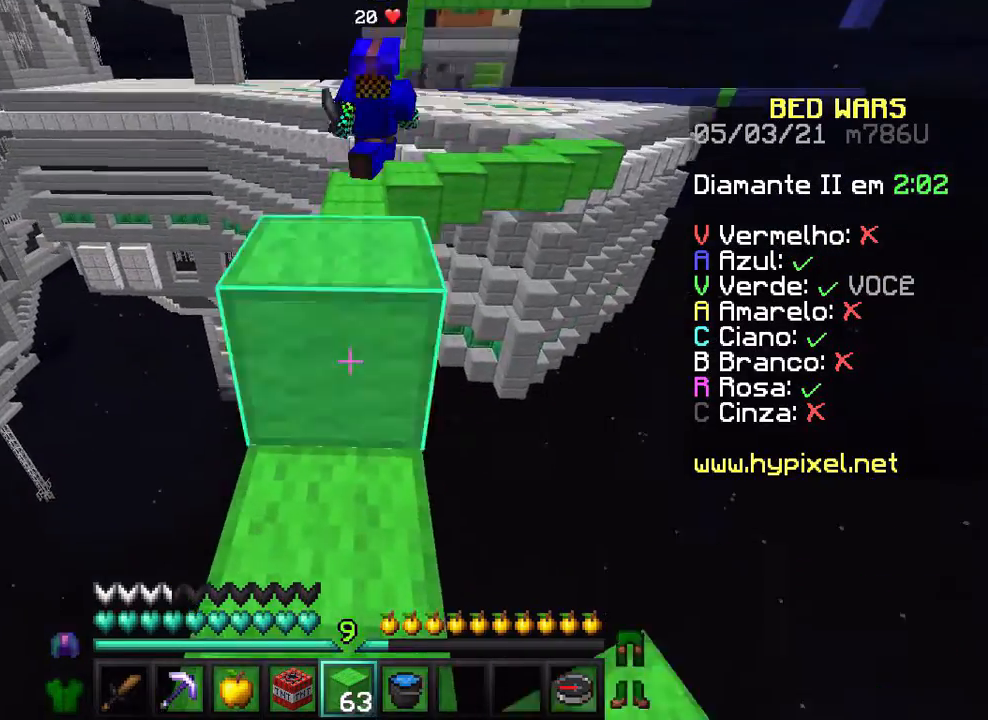
{"keys": [], "mouse": [], "events": [[67, "mouse_right", "up"], [67, "w", "up"], [100, "mouse_right", "down"], [367, "mouse_right", "up"]]}
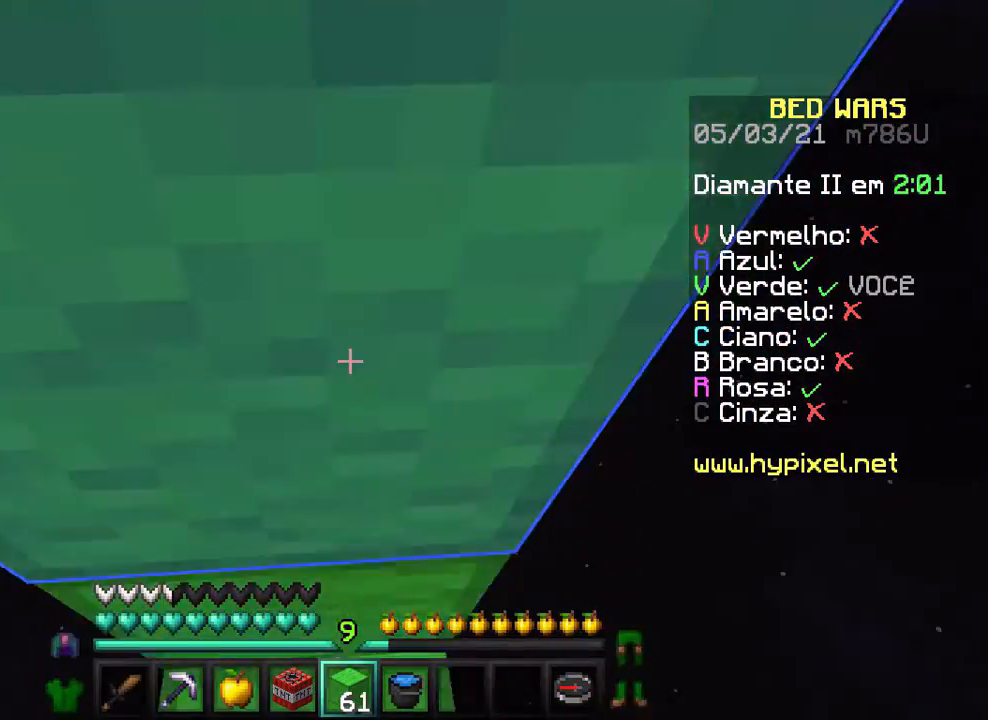
{"keys": [], "mouse": [], "events": [[267, "mouse_right", "down"], [367, "mouse_right", "up"], [467, "mouse_right", "down"], [500, "mouse_right", "up"]]}
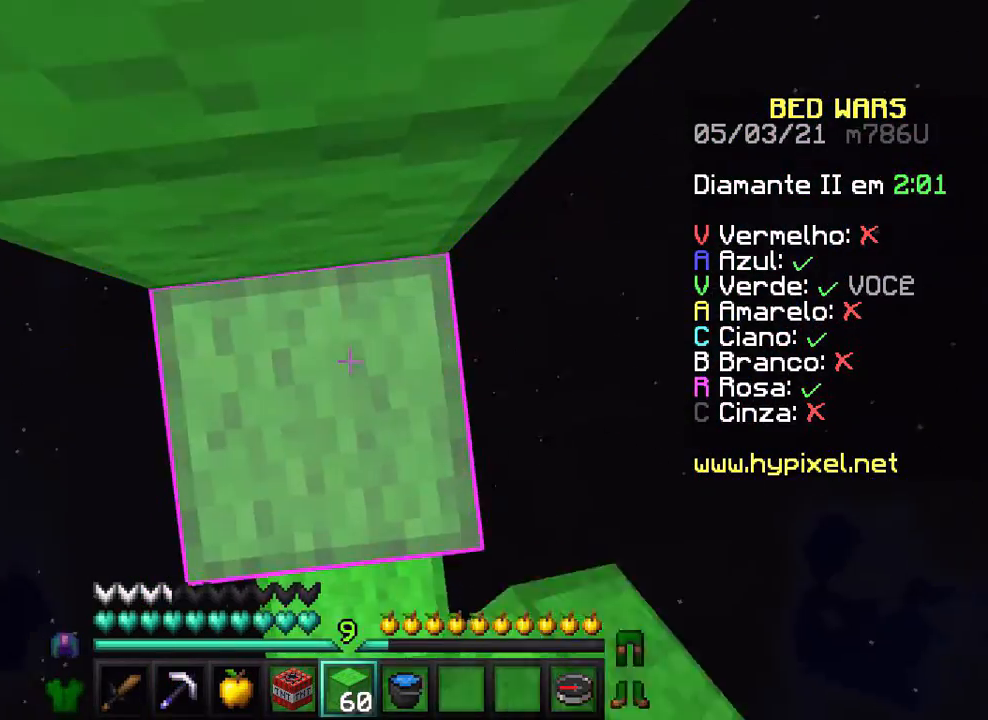
{"keys": [], "mouse": [], "events": [[100, "mouse_right", "down"], [300, "mouse_right", "up"], [400, "mouse_right", "down"], [467, "mouse_right", "up"]]}
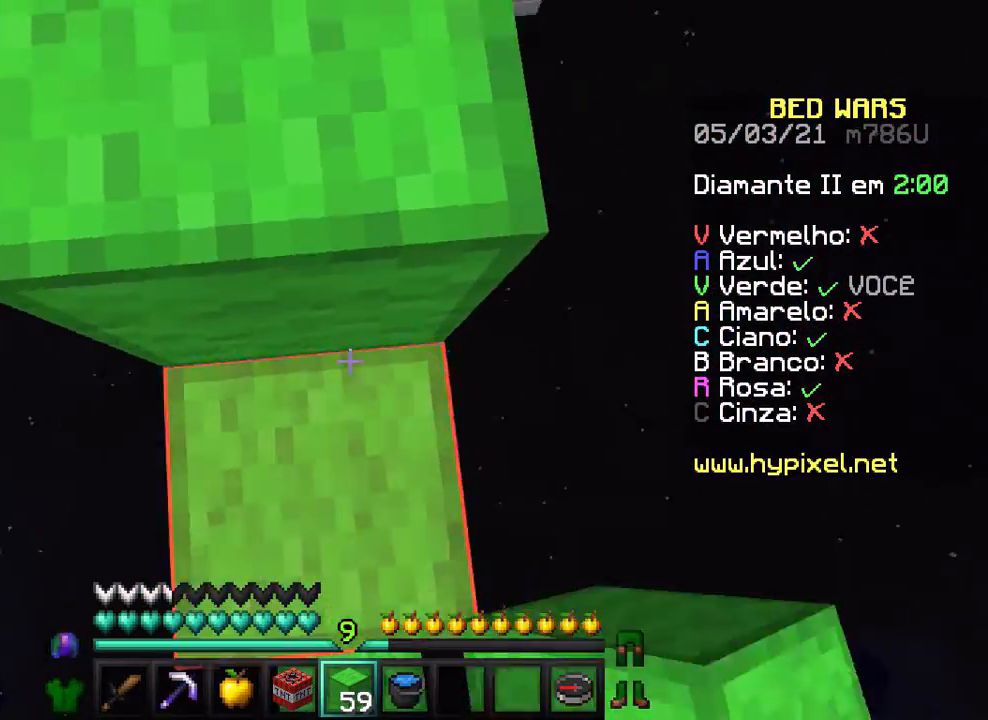
{"keys": [], "mouse": ["right"], "events": [[33, "mouse_right", "down"], [167, "mouse_right", "up"], [233, "mouse_right", "down"], [367, "mouse_right", "up"], [400, "mouse_right", "down"]]}
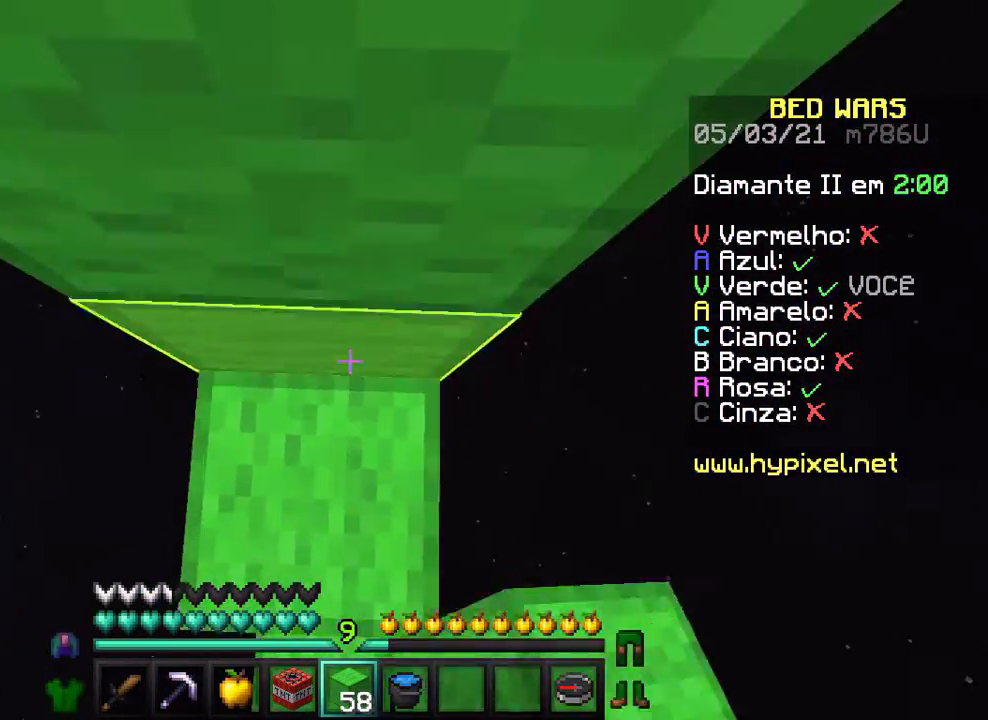
{"keys": ["w"], "mouse": ["right"], "events": [[167, "mouse_right", "up"], [200, "mouse_right", "down"], [300, "mouse_right", "up"], [400, "mouse_right", "down"], [500, "w", "down"]]}
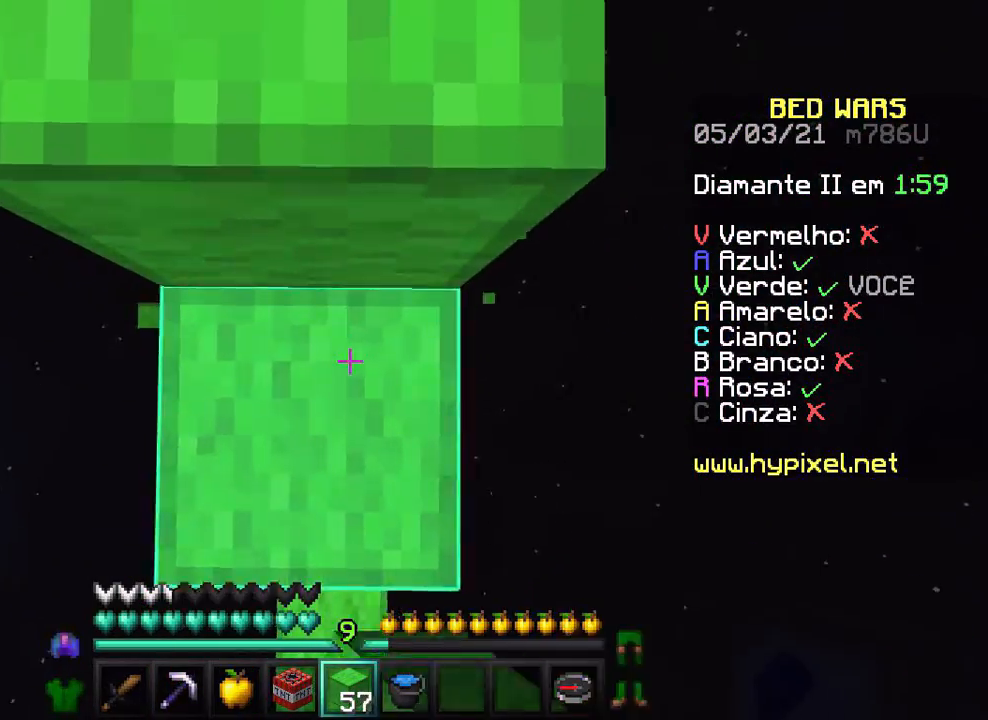
{"keys": [], "mouse": [], "events": [[200, "w", "up"], [467, "mouse_right", "up"]]}
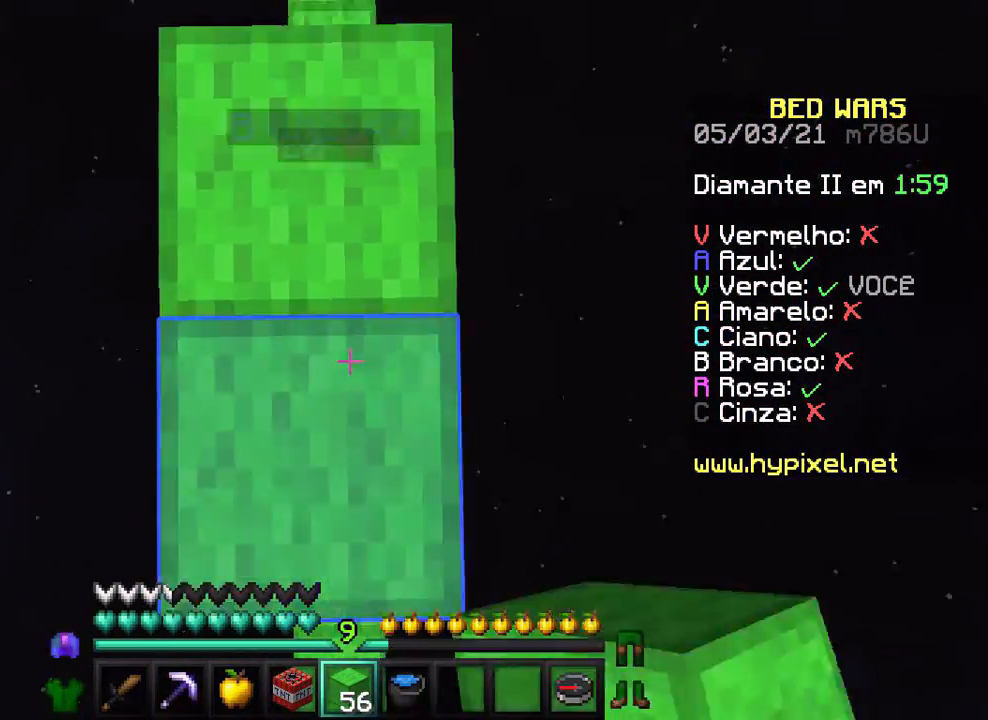
{"keys": ["a"], "mouse": [], "events": [[267, "a", "down"], [300, "s", "down"], [400, "s", "up"]]}